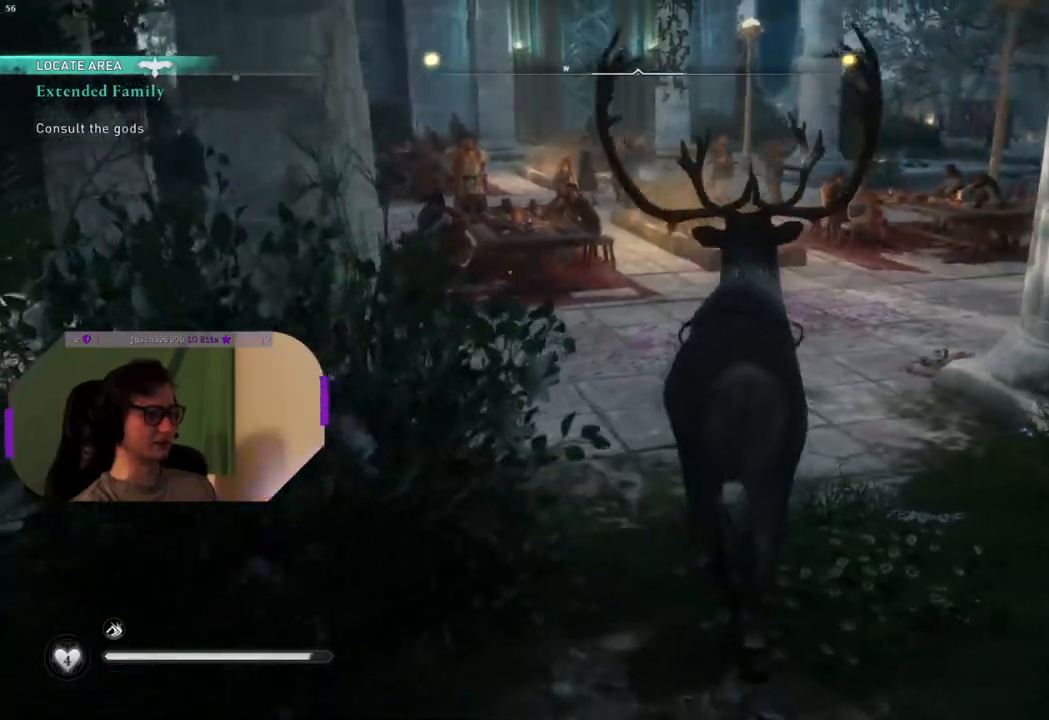
Gameplay with a controller (PlayStation layout); each line is a JSON object with the inputs held at the frame after it. "events" lists button and stick changes between this image and that frame as [ms after this image, input, new state], when the widget could be followed in between.
{"buttons": [], "left_stick": "up", "right_stick": "down", "events": [[283, "right_stick", "down"]]}
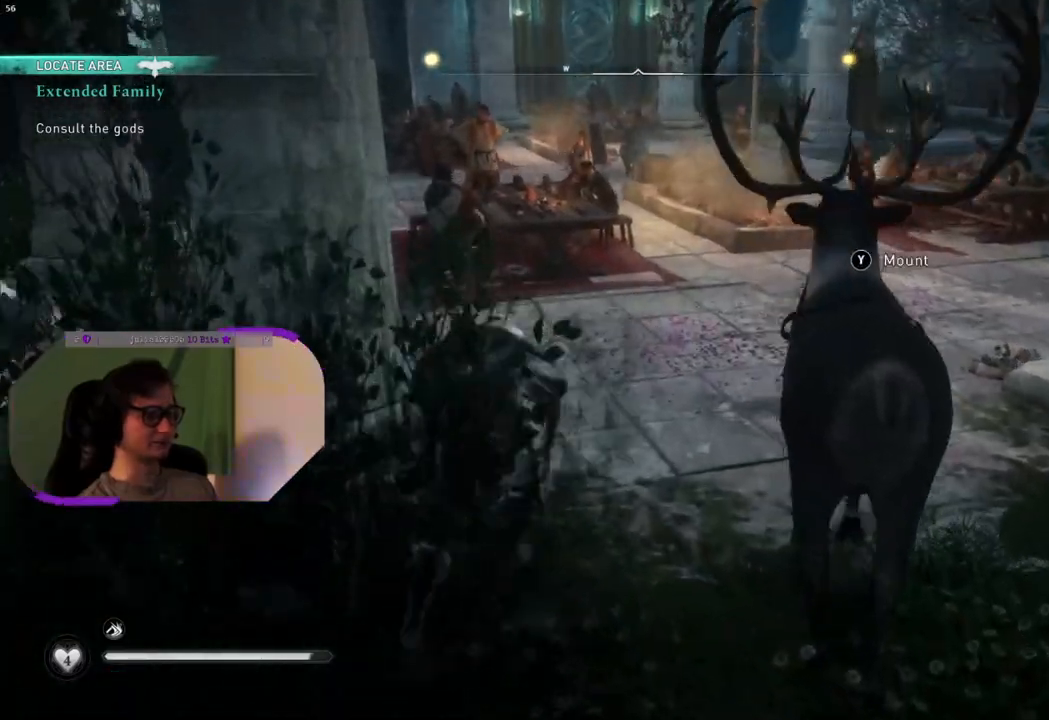
{"buttons": [], "left_stick": "up", "right_stick": "center", "events": [[17, "right_stick", "center"], [183, "right_stick", "right"], [350, "right_stick", "center"]]}
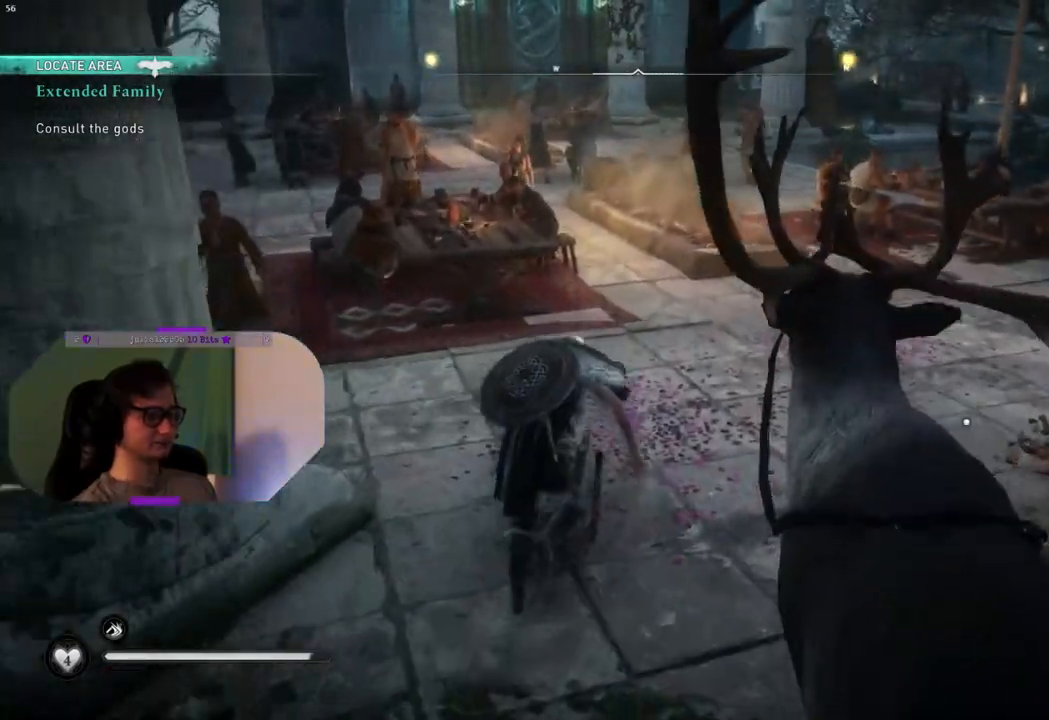
{"buttons": [], "left_stick": "up", "right_stick": "center", "events": []}
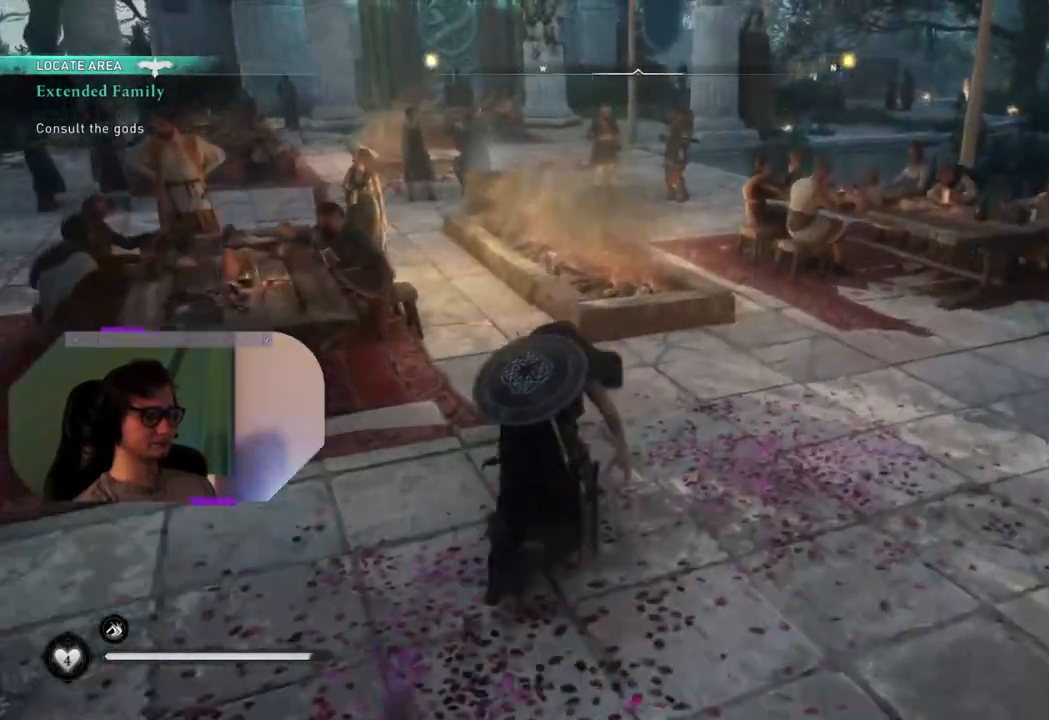
{"buttons": [], "left_stick": "up", "right_stick": "center", "events": [[67, "right_stick", "left"], [483, "right_stick", "center"]]}
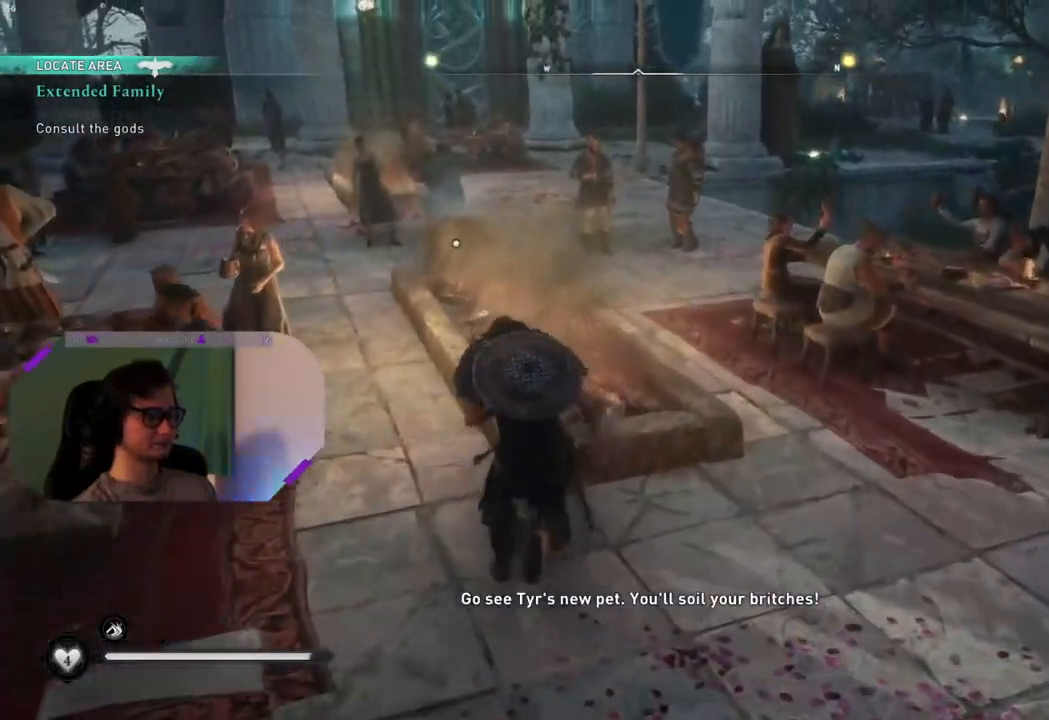
{"buttons": ["R3"], "left_stick": "up", "right_stick": "center", "events": [[367, "R3", "down"]]}
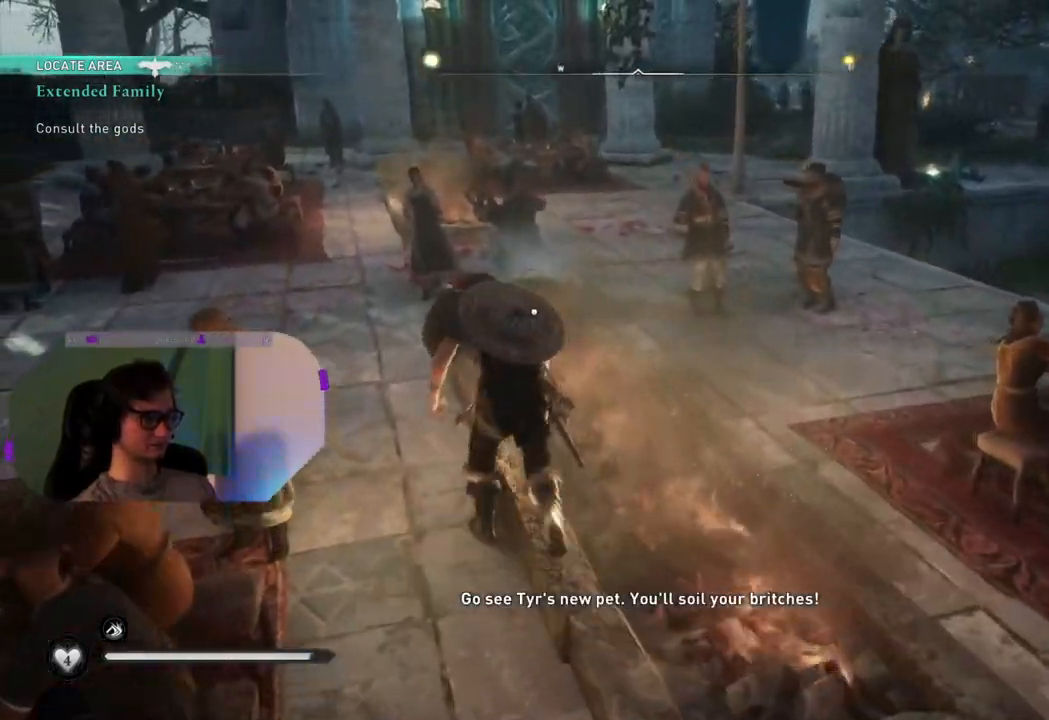
{"buttons": ["R3"], "left_stick": "up", "right_stick": "center", "events": []}
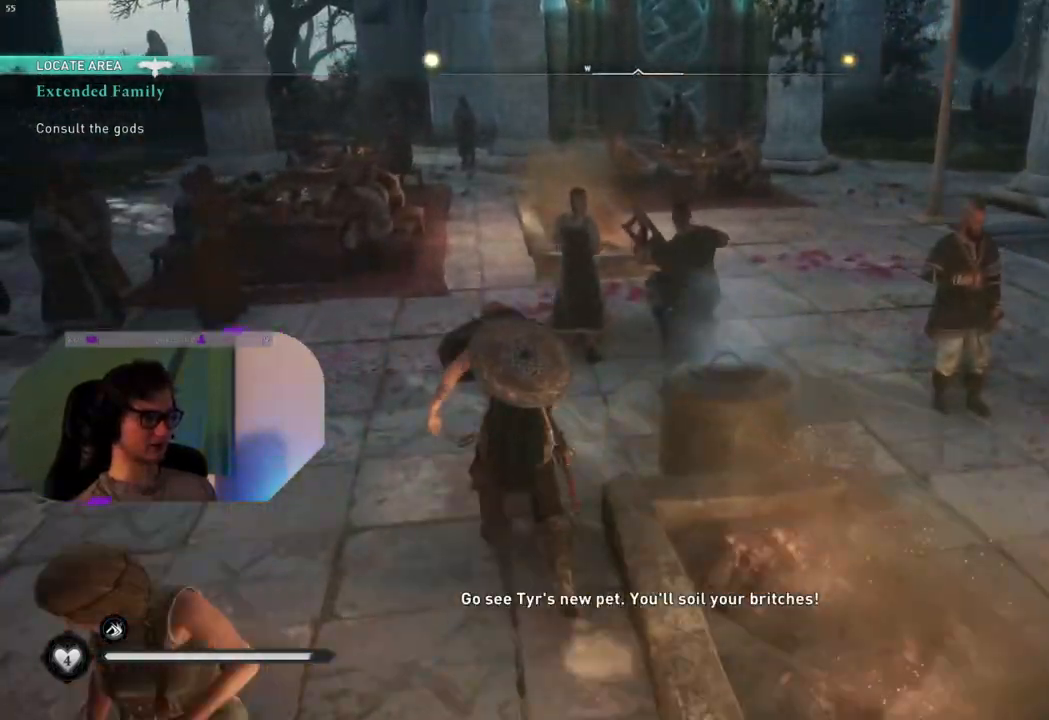
{"buttons": [], "left_stick": "down", "right_stick": "center", "events": [[17, "left_stick", "up-right"], [67, "R3", "up"], [100, "right_stick", "right"], [183, "left_stick", "down-right"], [267, "left_stick", "down"], [267, "right_stick", "center"], [383, "TRIANGLE", "down"], [500, "TRIANGLE", "up"]]}
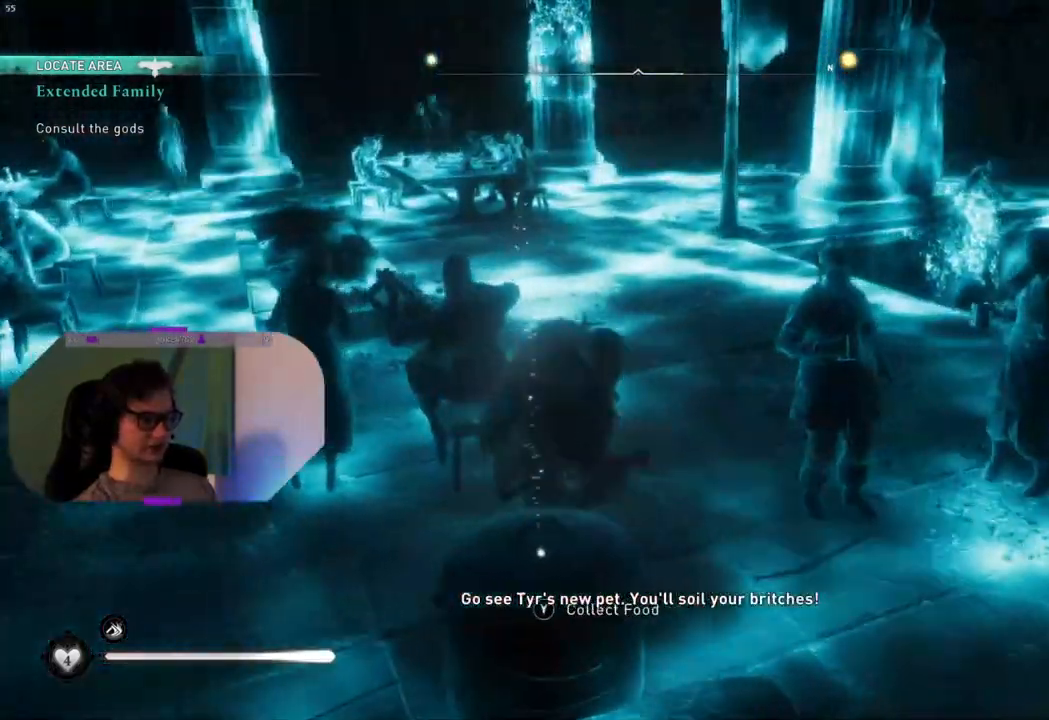
{"buttons": [], "left_stick": "up-left", "right_stick": "center", "events": [[67, "TRIANGLE", "down"], [117, "left_stick", "down-left"], [167, "TRIANGLE", "up"], [233, "left_stick", "left"], [367, "TRIANGLE", "down"], [433, "left_stick", "up-left"], [483, "TRIANGLE", "up"]]}
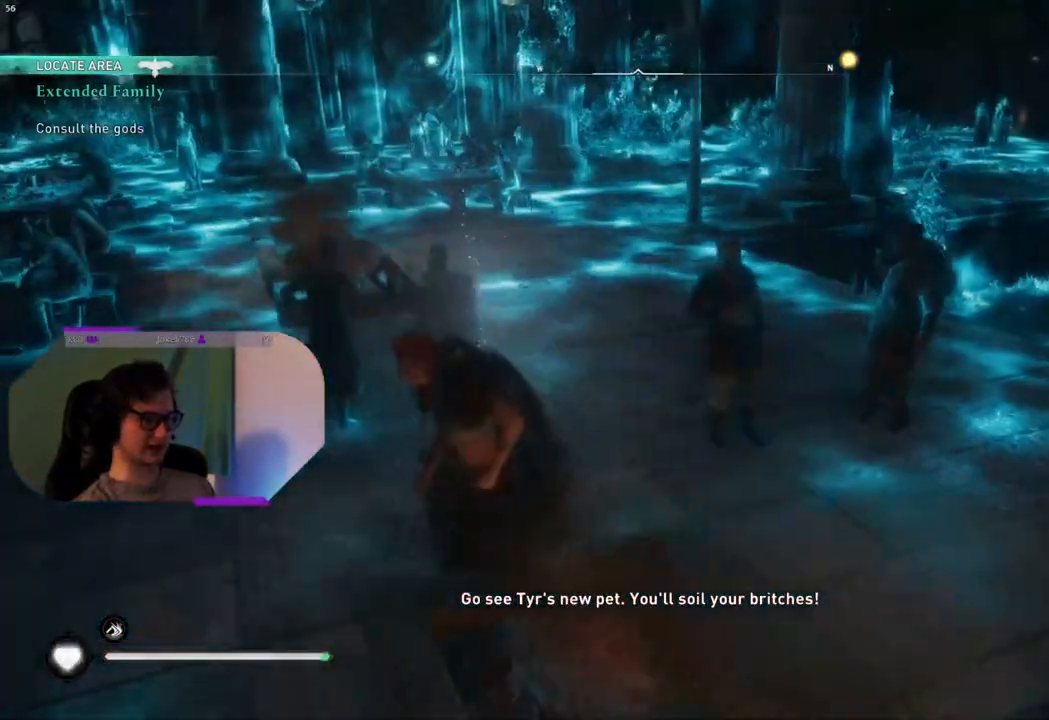
{"buttons": [], "left_stick": "up-right", "right_stick": "right", "events": [[267, "right_stick", "right"], [300, "left_stick", "up-right"]]}
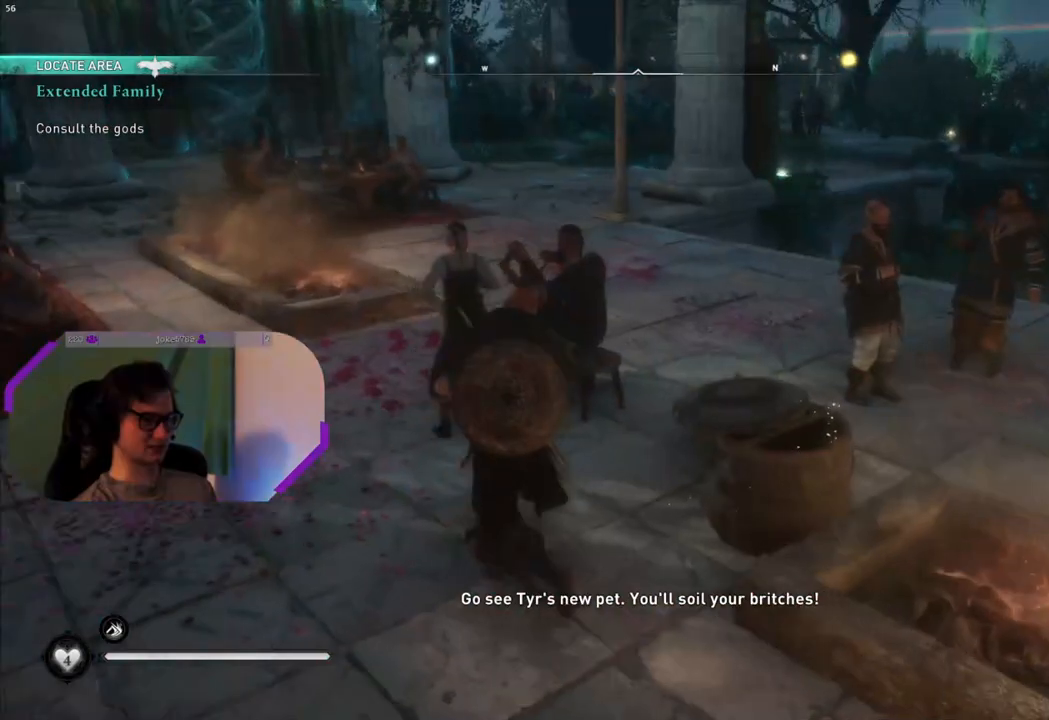
{"buttons": [], "left_stick": "up", "right_stick": "up-left", "events": [[83, "right_stick", "center"], [267, "left_stick", "up"], [483, "right_stick", "up-left"]]}
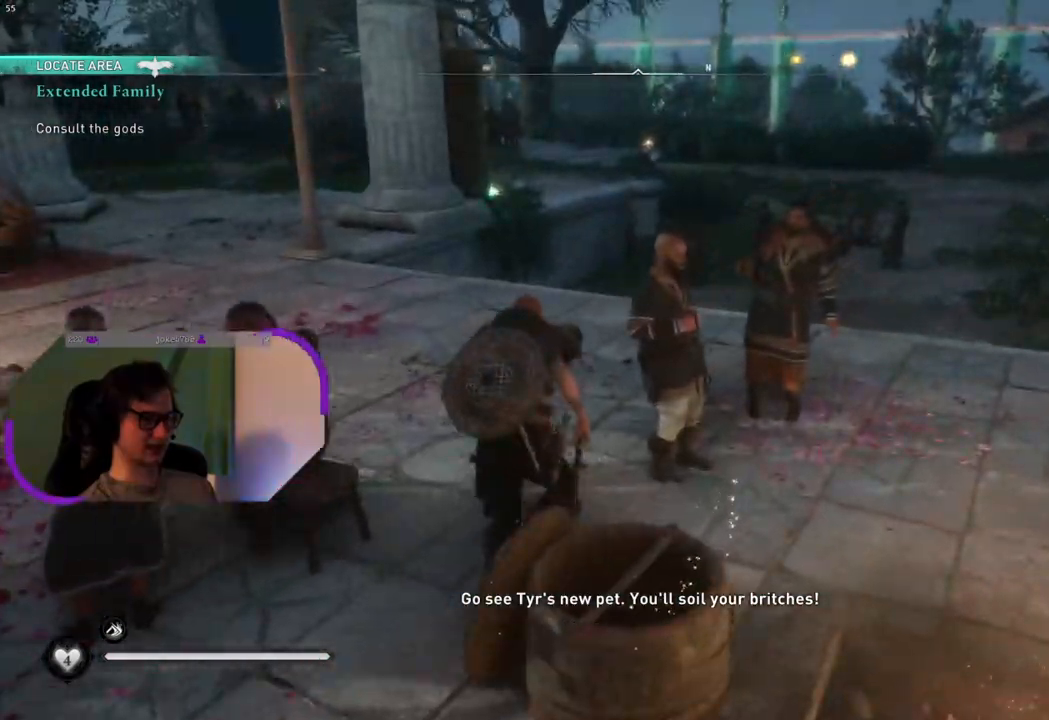
{"buttons": [], "left_stick": "up", "right_stick": "center", "events": [[217, "right_stick", "center"]]}
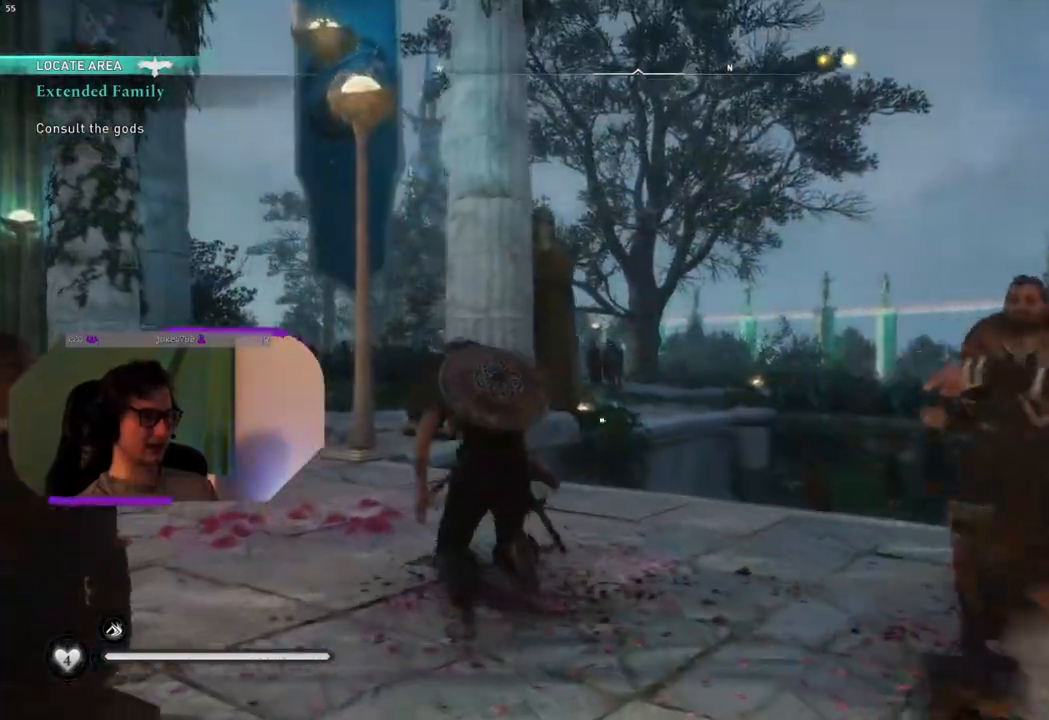
{"buttons": [], "left_stick": "up", "right_stick": "center", "events": []}
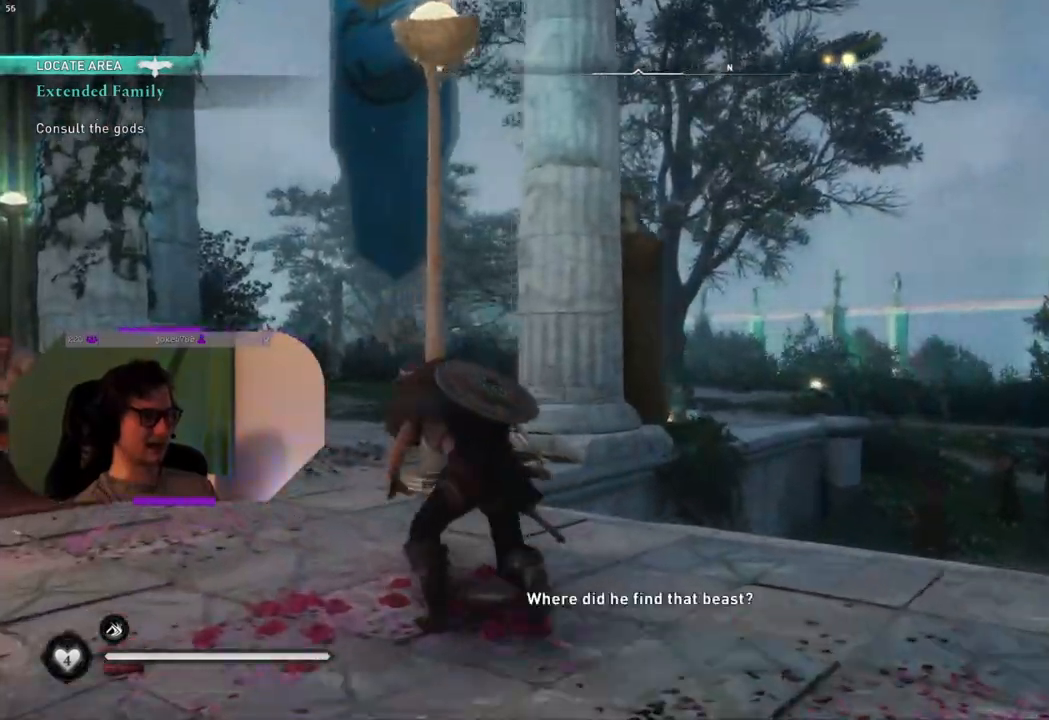
{"buttons": [], "left_stick": "up", "right_stick": "center", "events": [[50, "right_stick", "down-left"], [350, "right_stick", "center"]]}
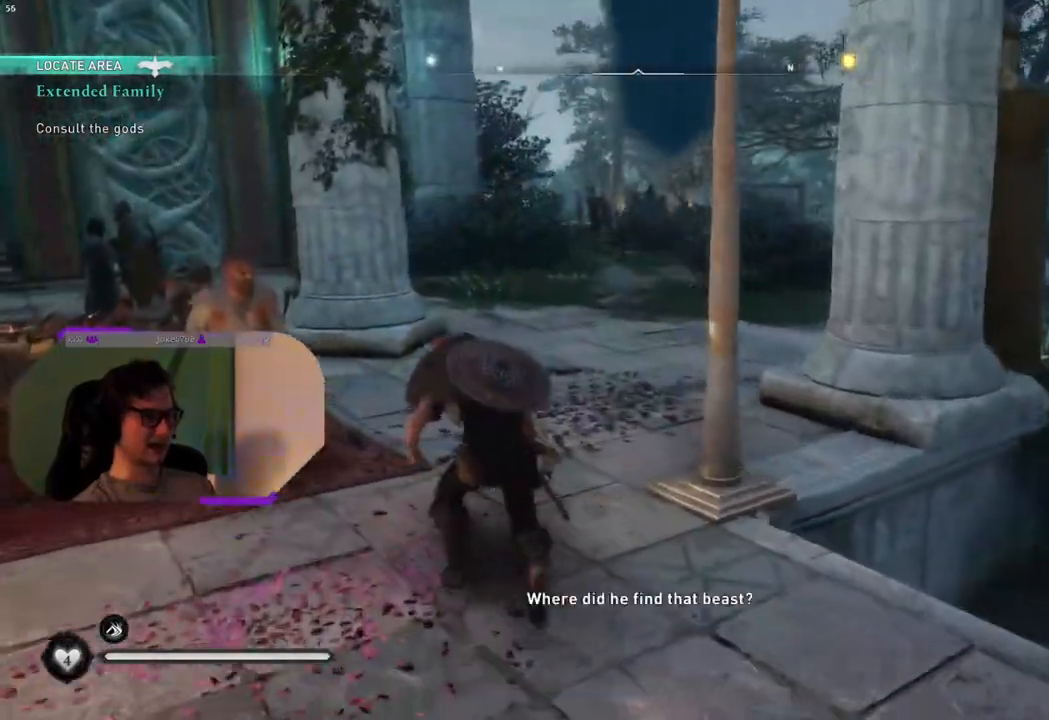
{"buttons": [], "left_stick": "center", "right_stick": "right", "events": [[83, "right_stick", "right"], [433, "left_stick", "center"]]}
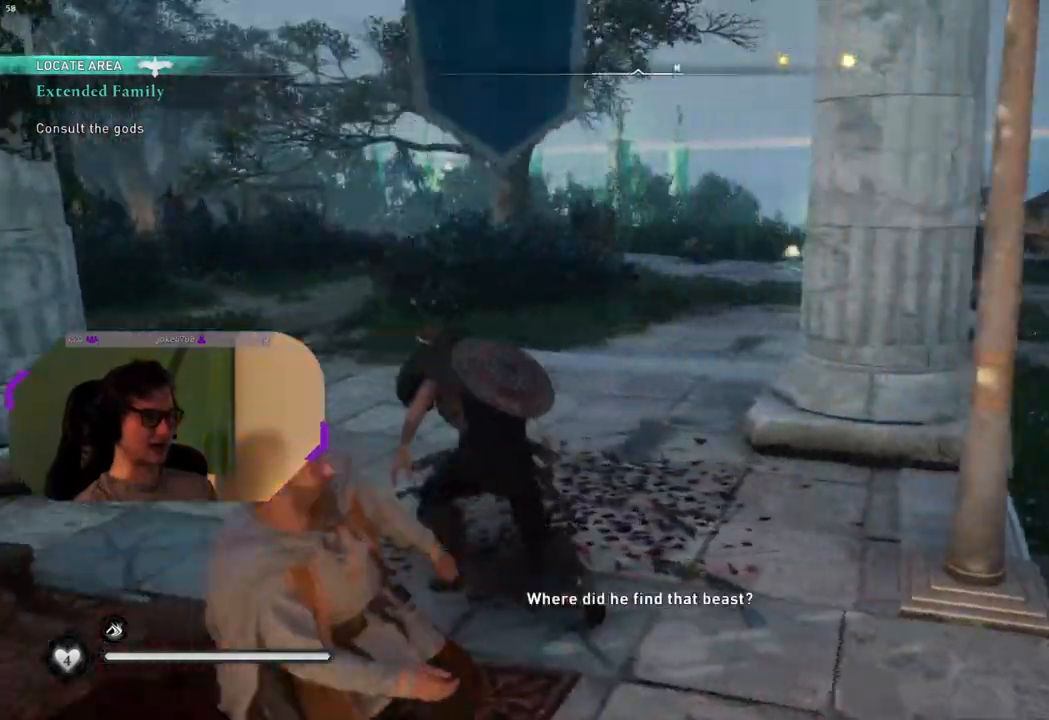
{"buttons": ["R3"], "left_stick": "center", "right_stick": "right", "events": [[283, "R3", "down"]]}
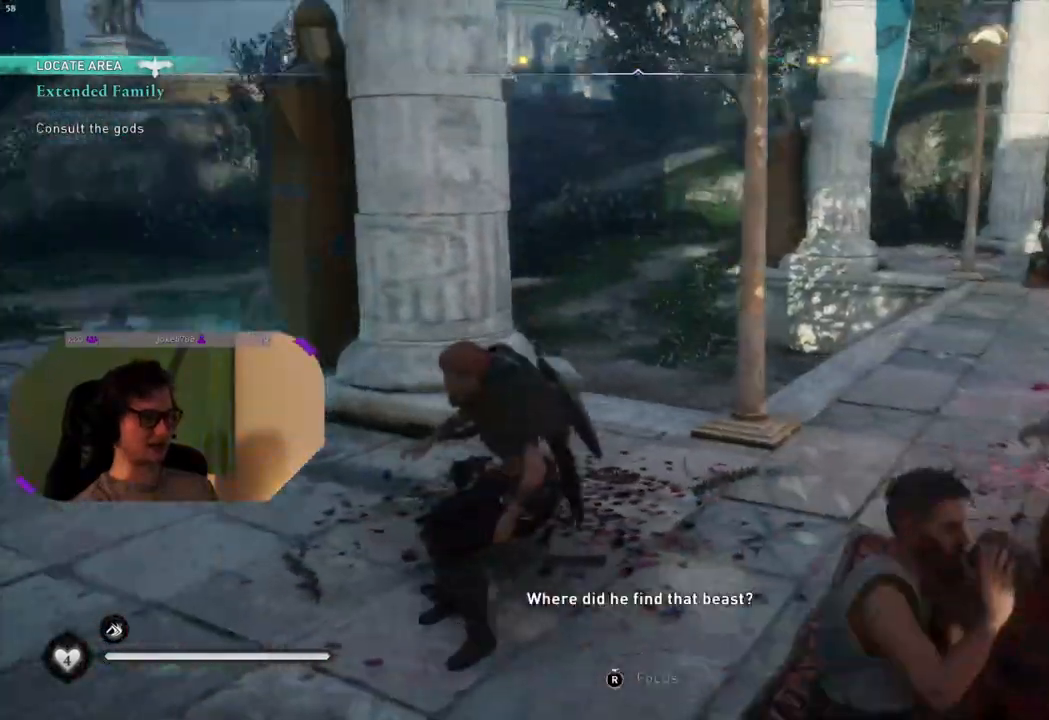
{"buttons": ["R3"], "left_stick": "center", "right_stick": "right", "events": []}
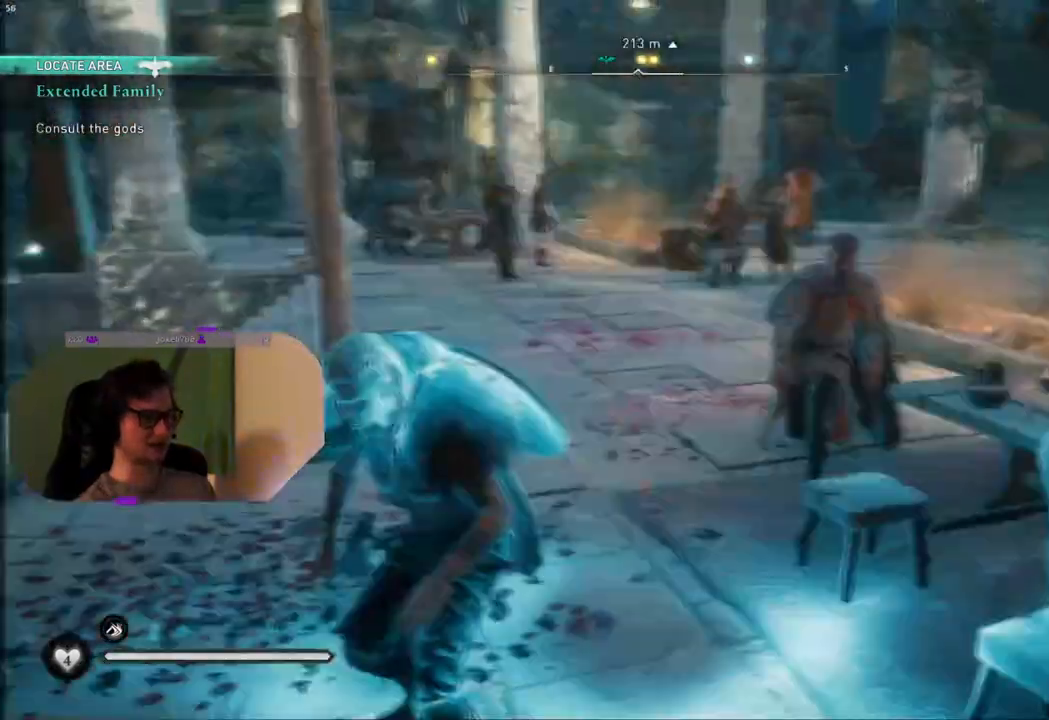
{"buttons": [], "left_stick": "left", "right_stick": "right", "events": [[250, "left_stick", "left"], [300, "R3", "up"]]}
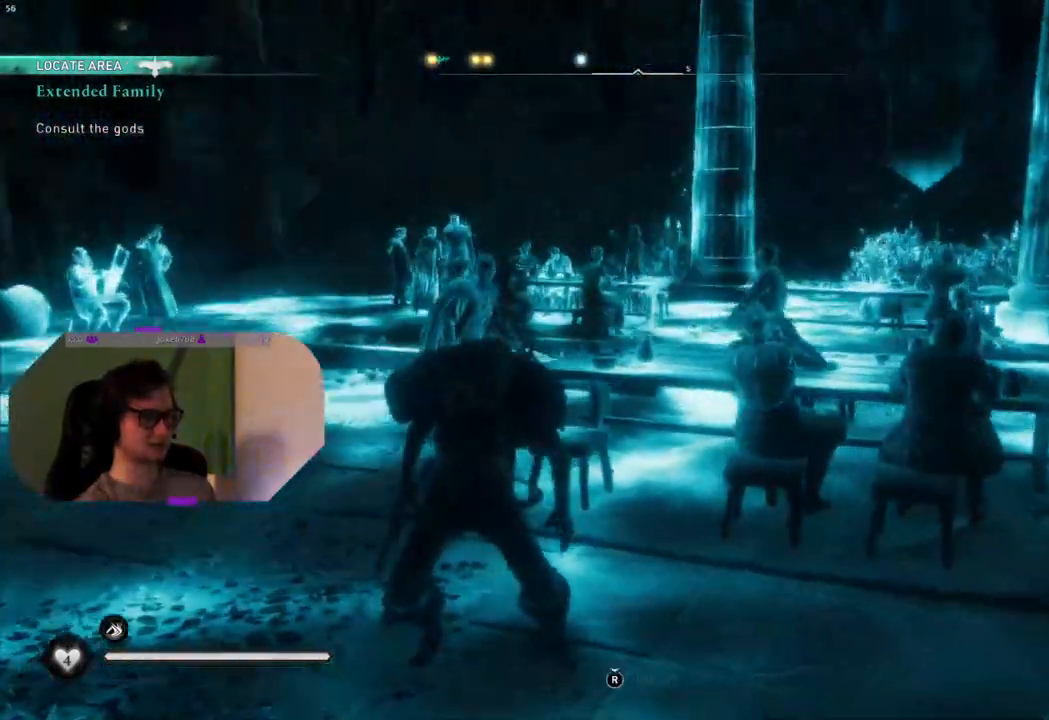
{"buttons": [], "left_stick": "up-left", "right_stick": "right", "events": [[400, "left_stick", "up-left"]]}
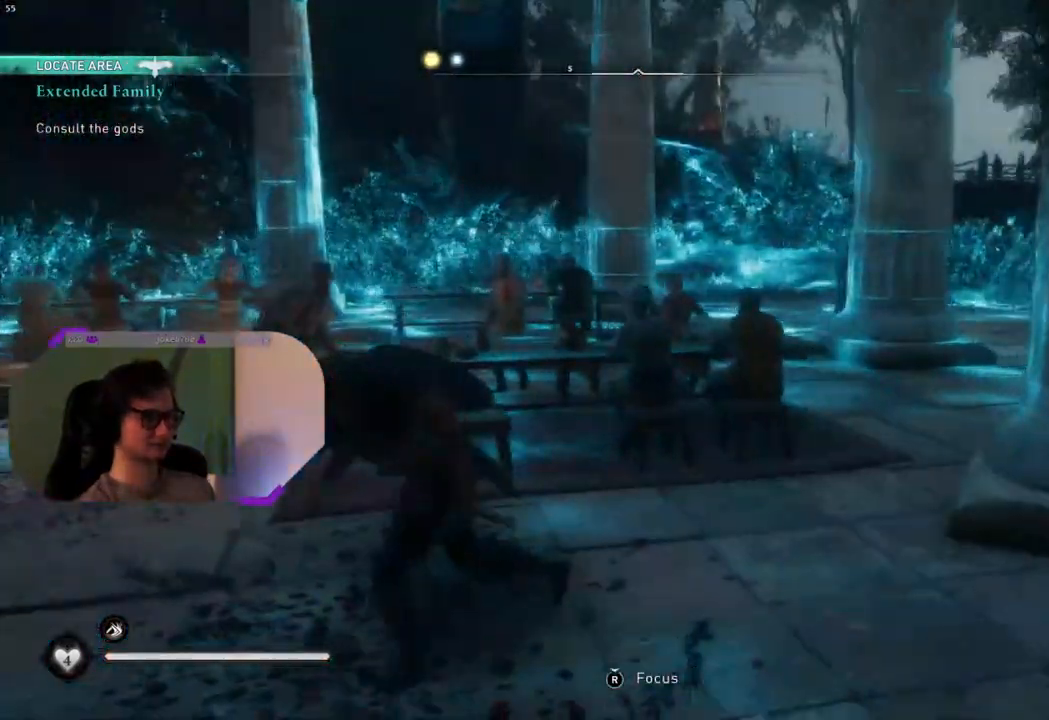
{"buttons": [], "left_stick": "up-left", "right_stick": "left", "events": [[267, "right_stick", "center"], [350, "right_stick", "left"]]}
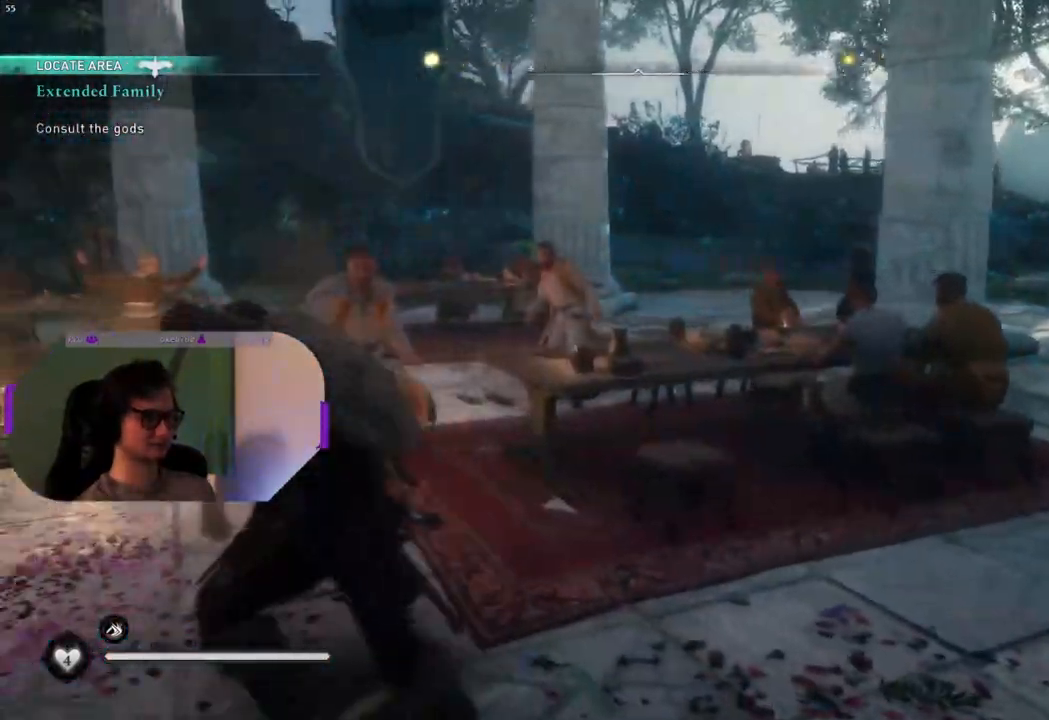
{"buttons": [], "left_stick": "down-left", "right_stick": "left", "events": [[483, "left_stick", "down-left"]]}
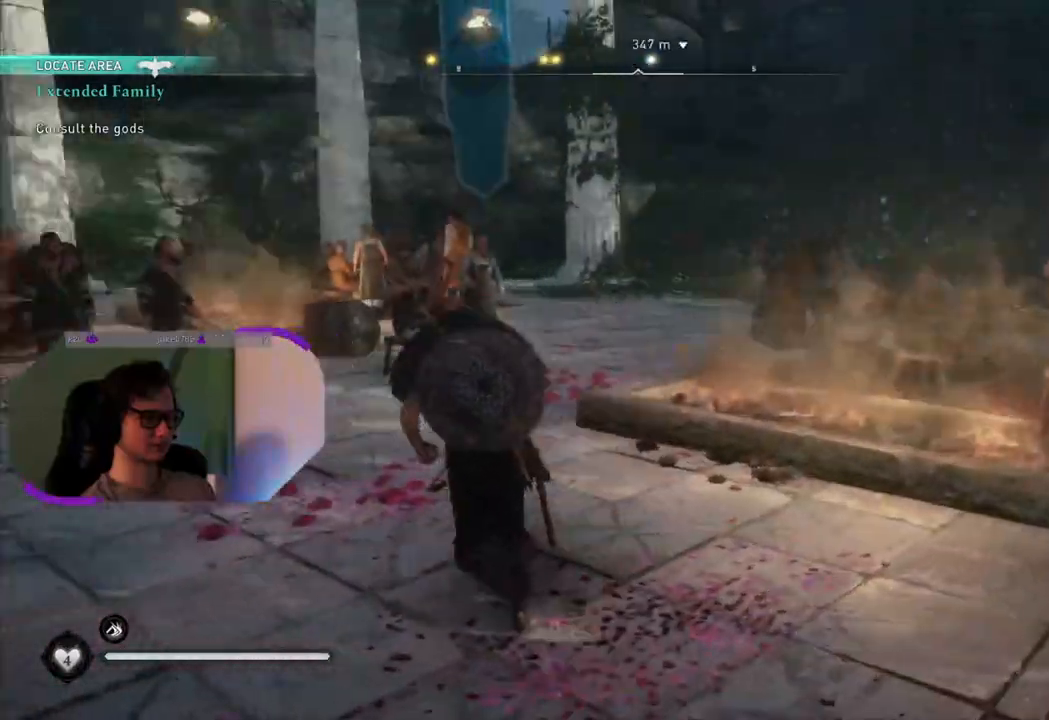
{"buttons": [], "left_stick": "down", "right_stick": "left", "events": [[67, "left_stick", "down"]]}
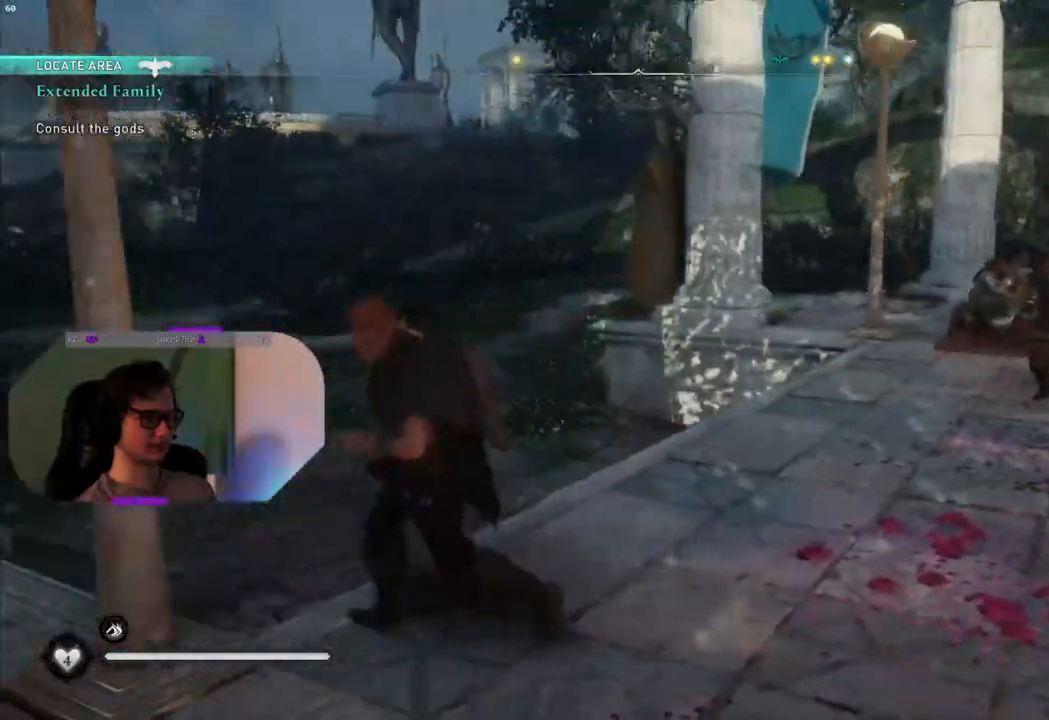
{"buttons": [], "left_stick": "up-left", "right_stick": "center", "events": [[100, "left_stick", "down-left"], [250, "left_stick", "up-left"], [383, "right_stick", "center"]]}
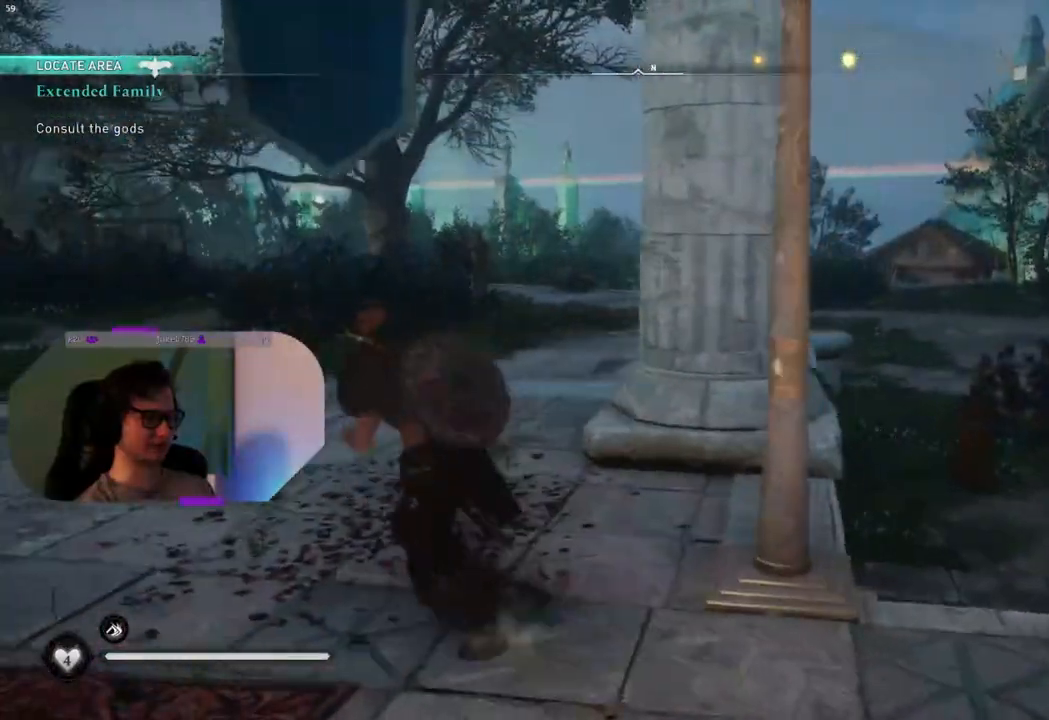
{"buttons": [], "left_stick": "up-left", "right_stick": "down-right", "events": [[317, "right_stick", "down-right"]]}
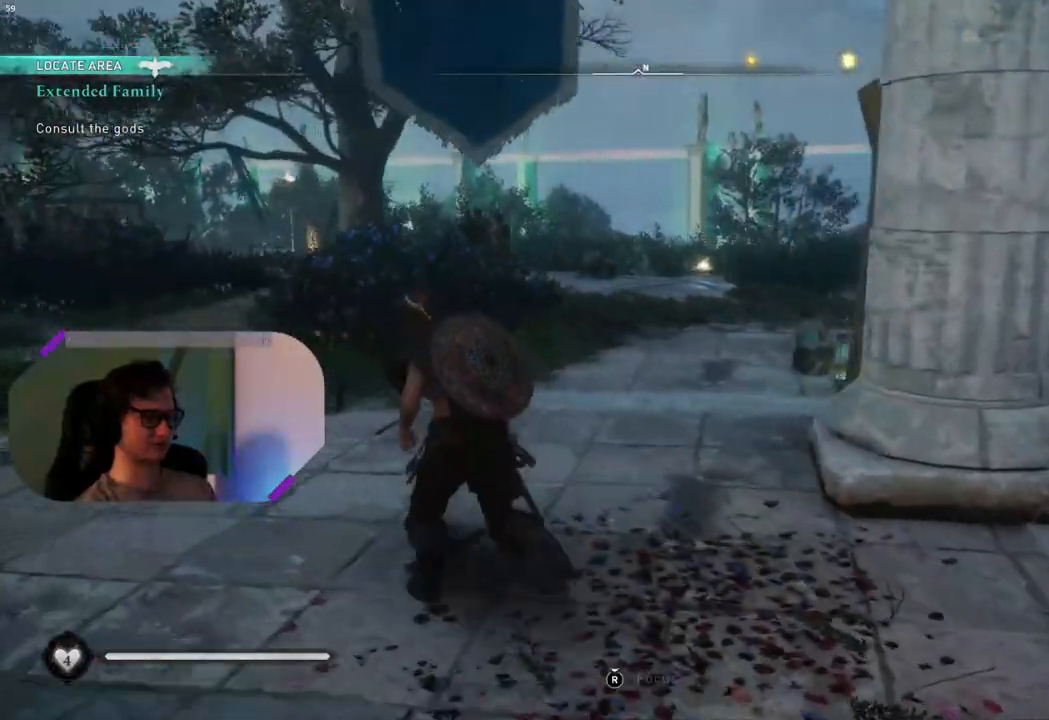
{"buttons": [], "left_stick": "up-left", "right_stick": "down-right", "events": []}
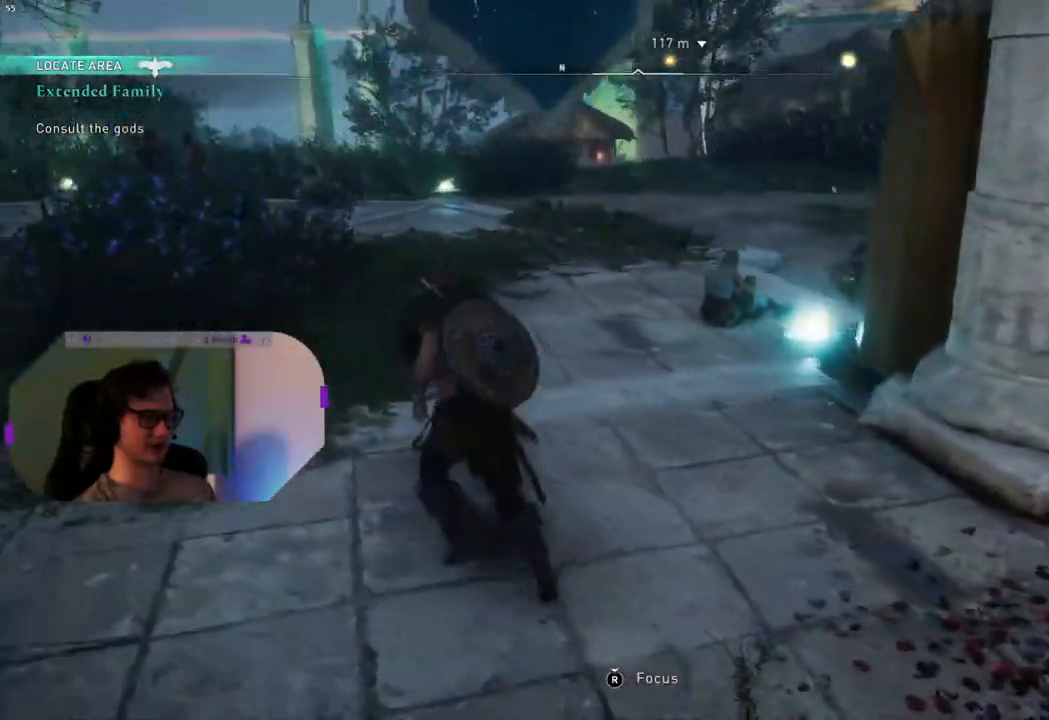
{"buttons": [], "left_stick": "up-left", "right_stick": "right", "events": [[417, "right_stick", "right"]]}
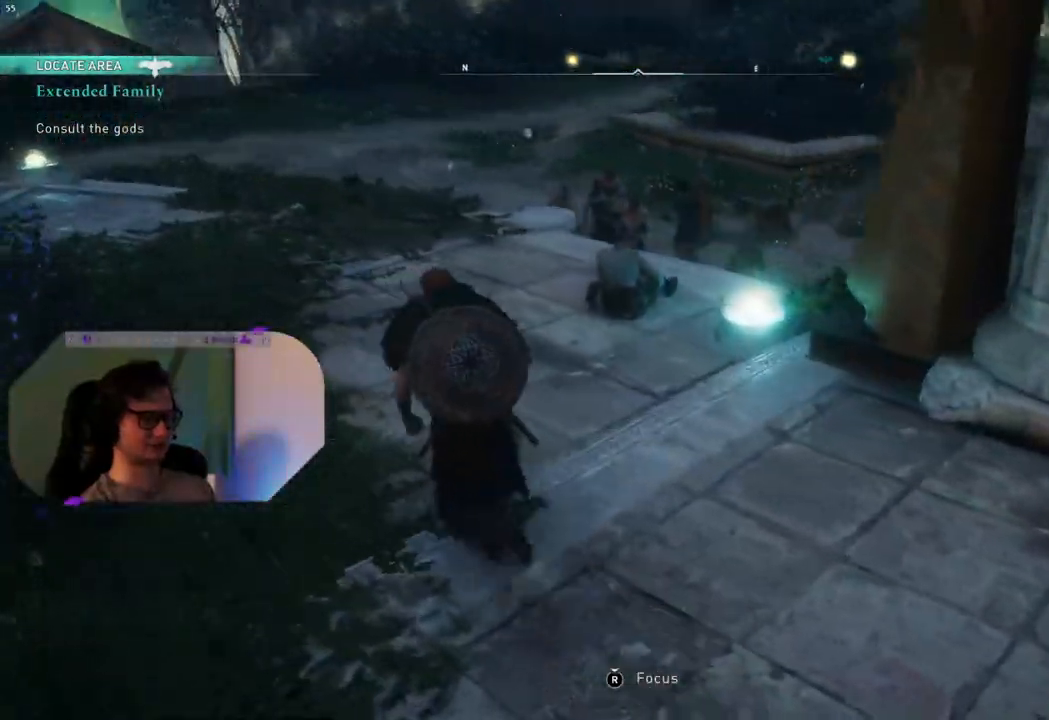
{"buttons": ["R3"], "left_stick": "up-left", "right_stick": "center", "events": [[383, "R3", "down"], [383, "right_stick", "center"]]}
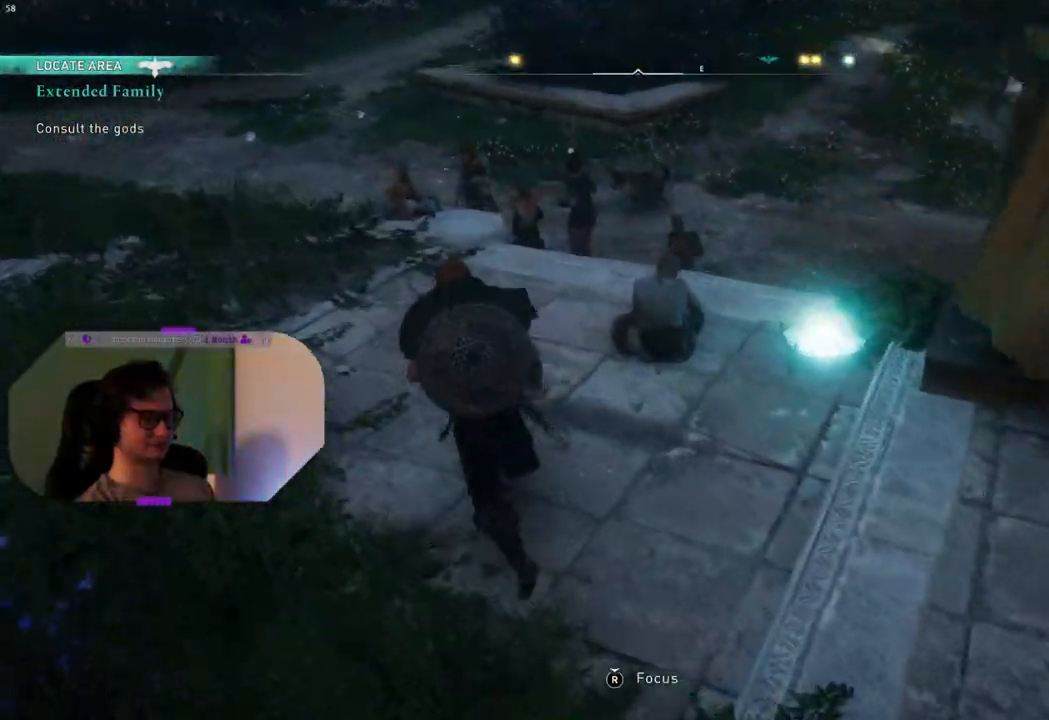
{"buttons": ["R3"], "left_stick": "up-left", "right_stick": "center", "events": []}
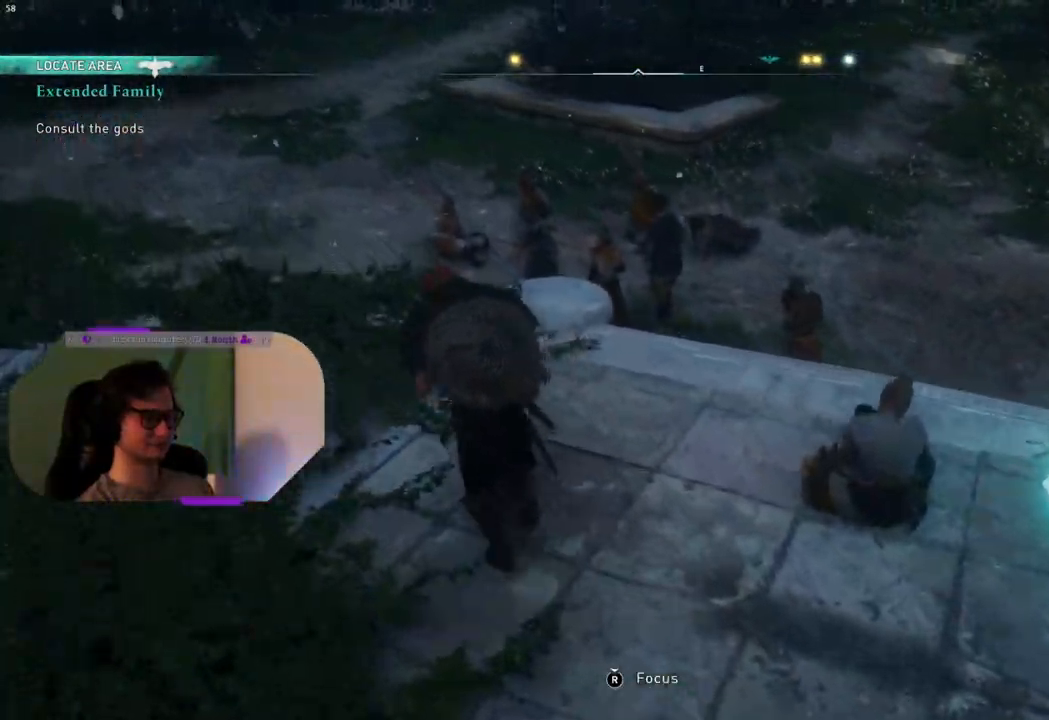
{"buttons": [], "left_stick": "left", "right_stick": "up-right", "events": [[283, "R3", "up"], [417, "left_stick", "left"], [417, "right_stick", "right"], [483, "right_stick", "up-right"]]}
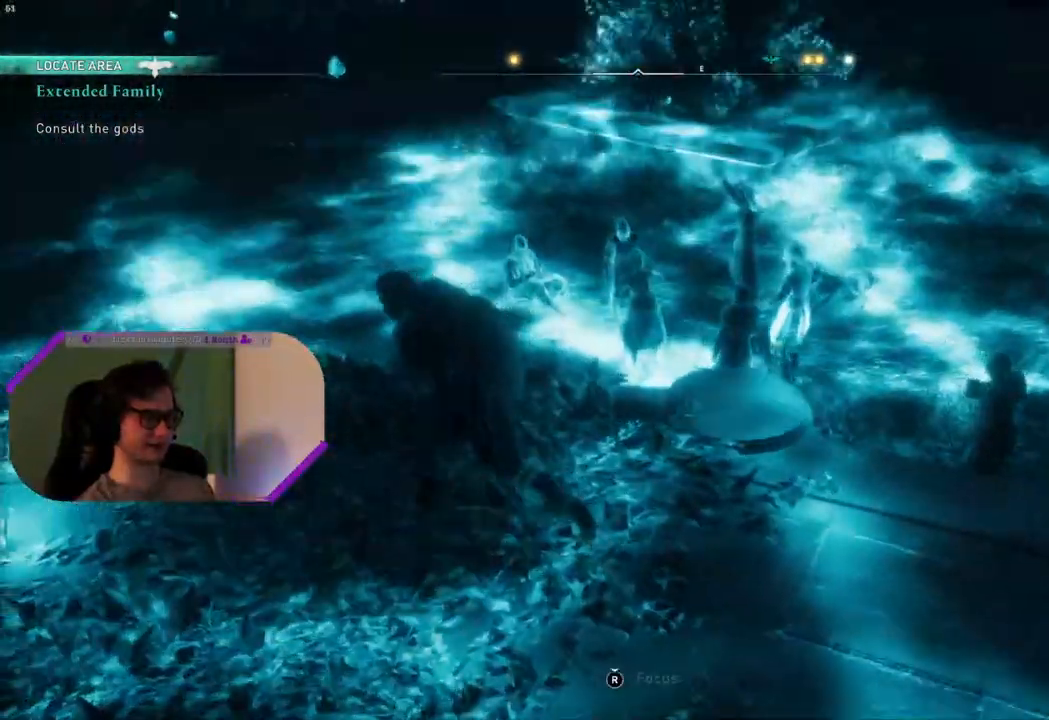
{"buttons": [], "left_stick": "right", "right_stick": "up-right", "events": [[17, "left_stick", "down-left"], [250, "left_stick", "down-right"], [383, "left_stick", "right"]]}